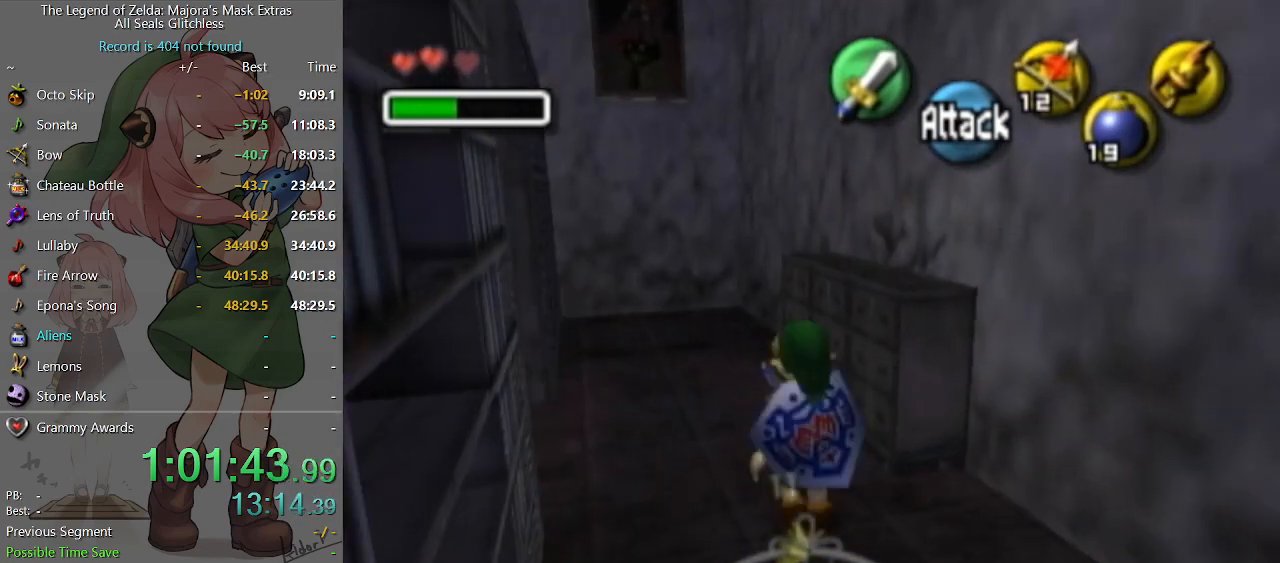
Gameplay with a controller (Nintendo layout); each line is a JSON object with the inputs held at the frame after it. "events" lists button and stick changes between this image and that frame as [ms after this image, input, new state], when the widget could be followed in between. Not read: L3 R3.
{"buttons": ["A"], "left_stick": "down", "right_stick": "center", "events": [[167, "left_stick", "up-right"], [267, "A", "down"], [333, "left_stick", "down-right"], [400, "left_stick", "down"]]}
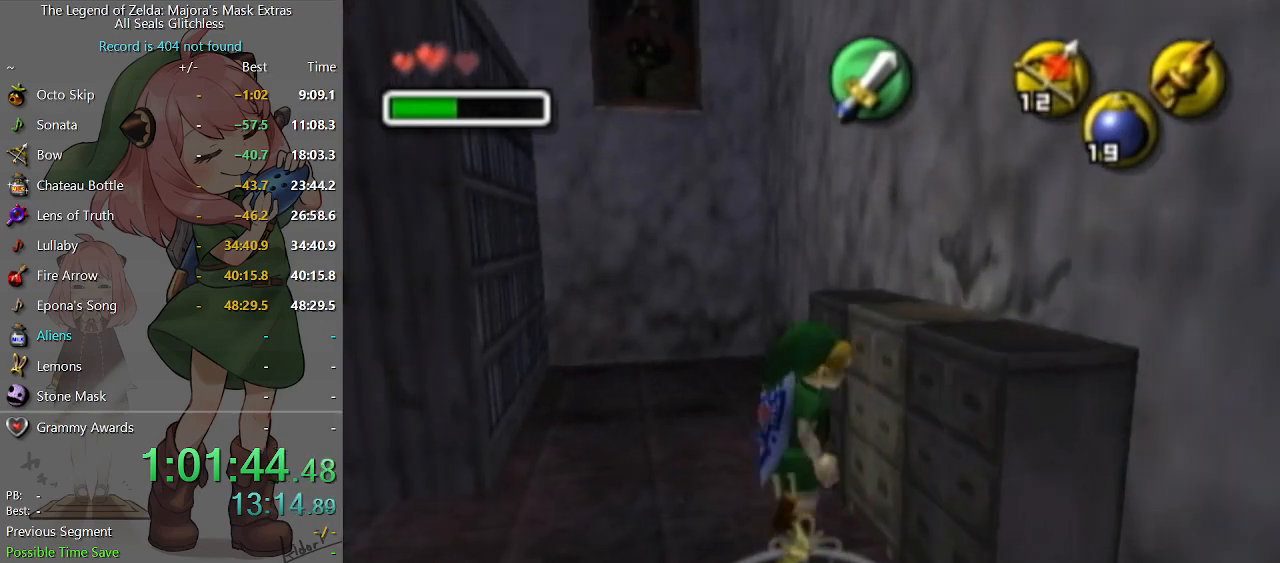
{"buttons": ["A"], "left_stick": "down", "right_stick": "center", "events": []}
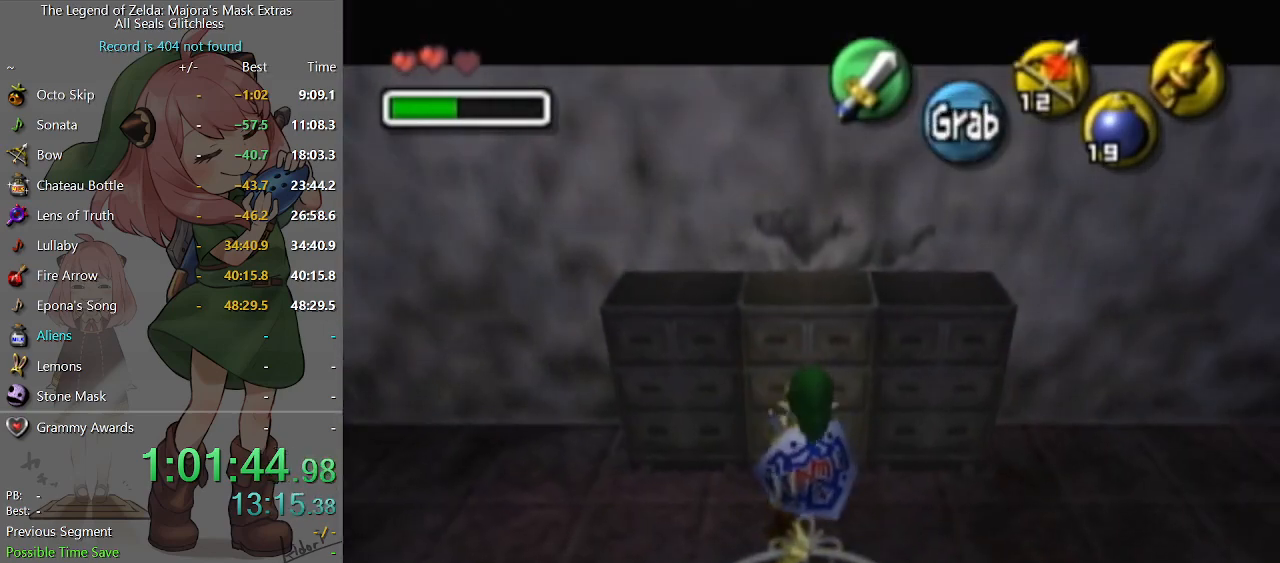
{"buttons": ["A"], "left_stick": "down", "right_stick": "center", "events": []}
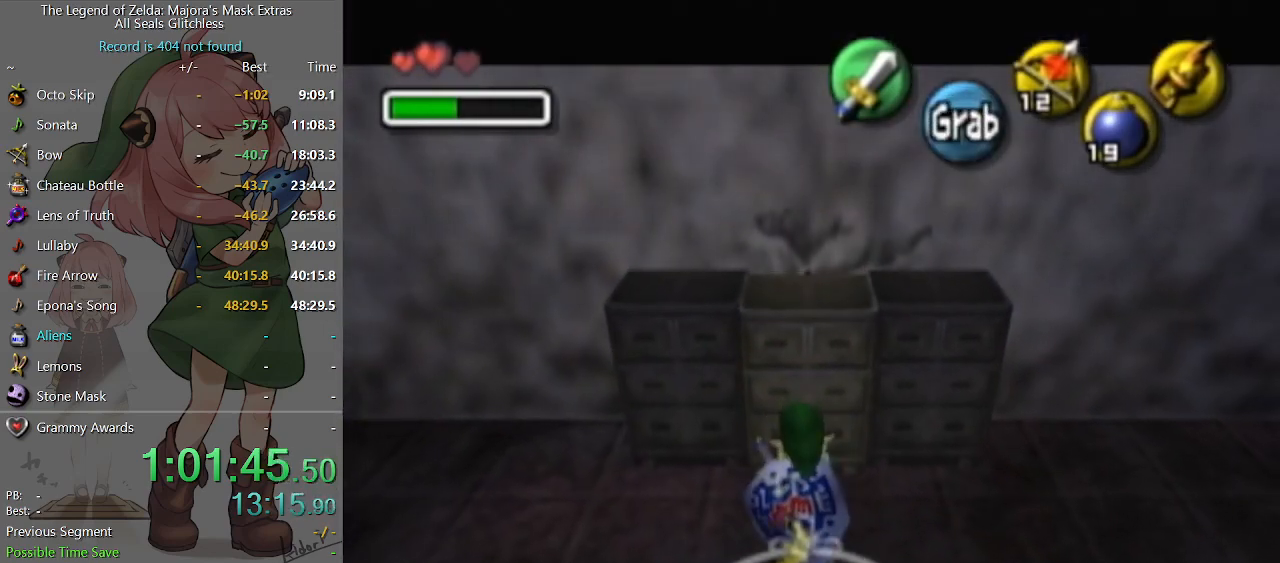
{"buttons": [], "left_stick": "right", "right_stick": "center", "events": [[100, "A", "up"], [100, "left_stick", "down-right"], [200, "left_stick", "right"]]}
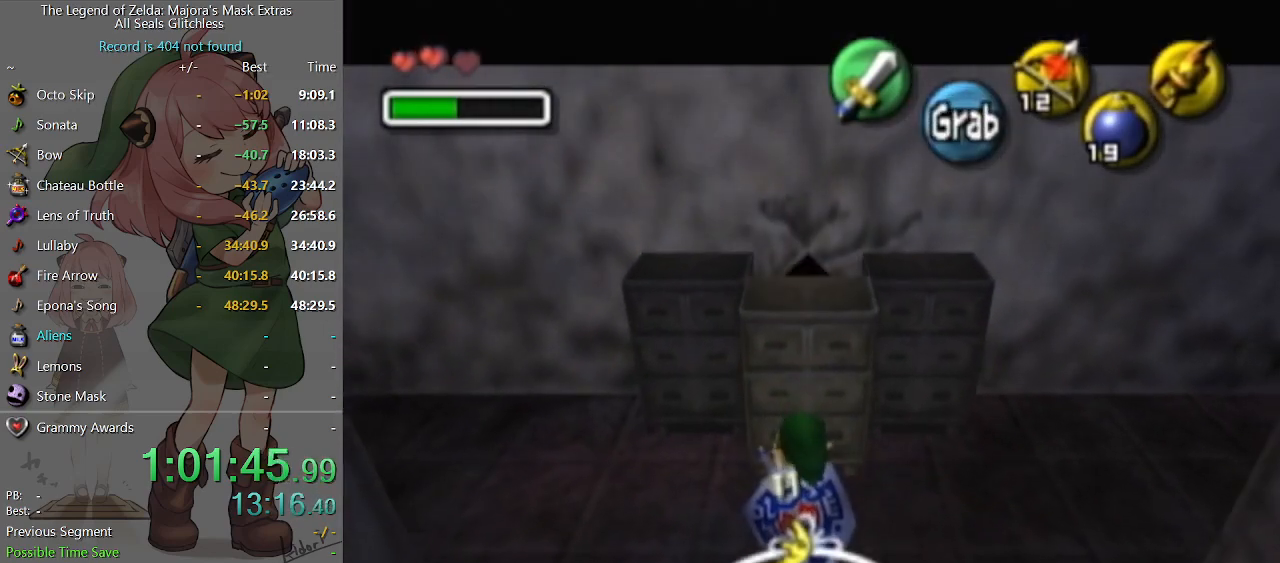
{"buttons": [], "left_stick": "up-right", "right_stick": "center", "events": [[400, "left_stick", "up-right"]]}
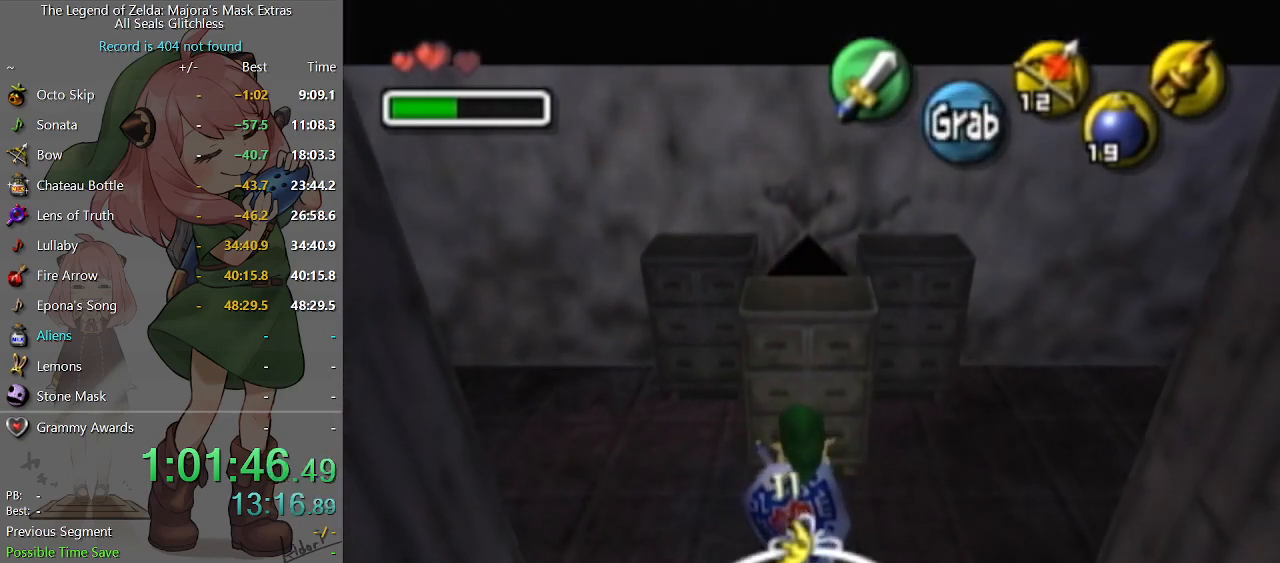
{"buttons": [], "left_stick": "up", "right_stick": "center", "events": [[467, "left_stick", "up"]]}
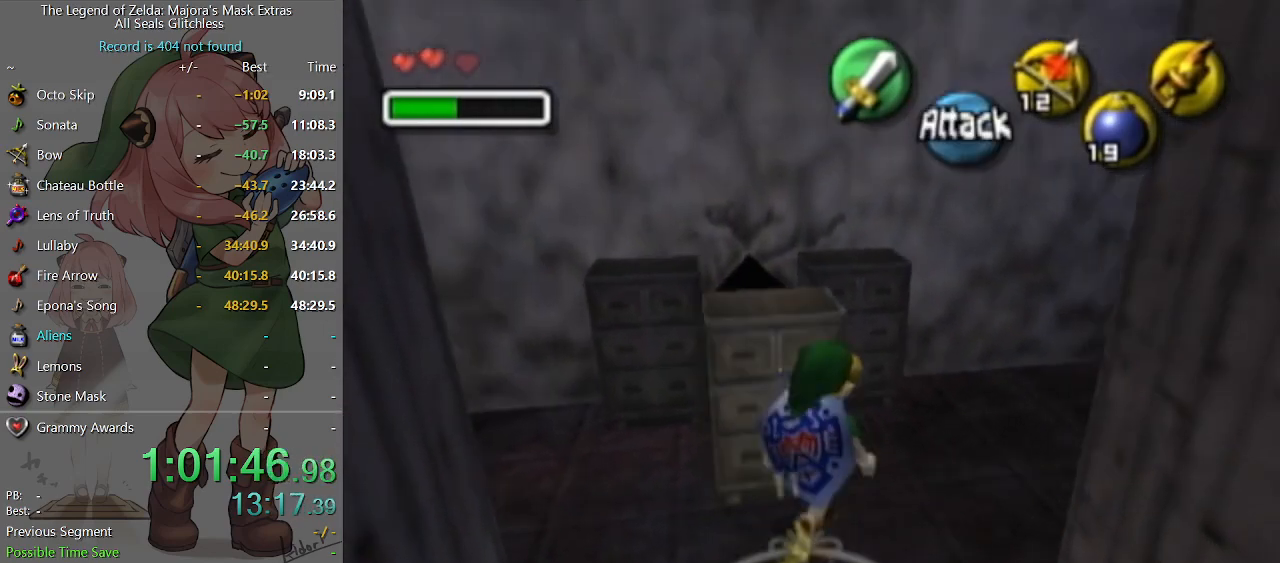
{"buttons": [], "left_stick": "up-left", "right_stick": "center", "events": [[33, "left_stick", "up-left"]]}
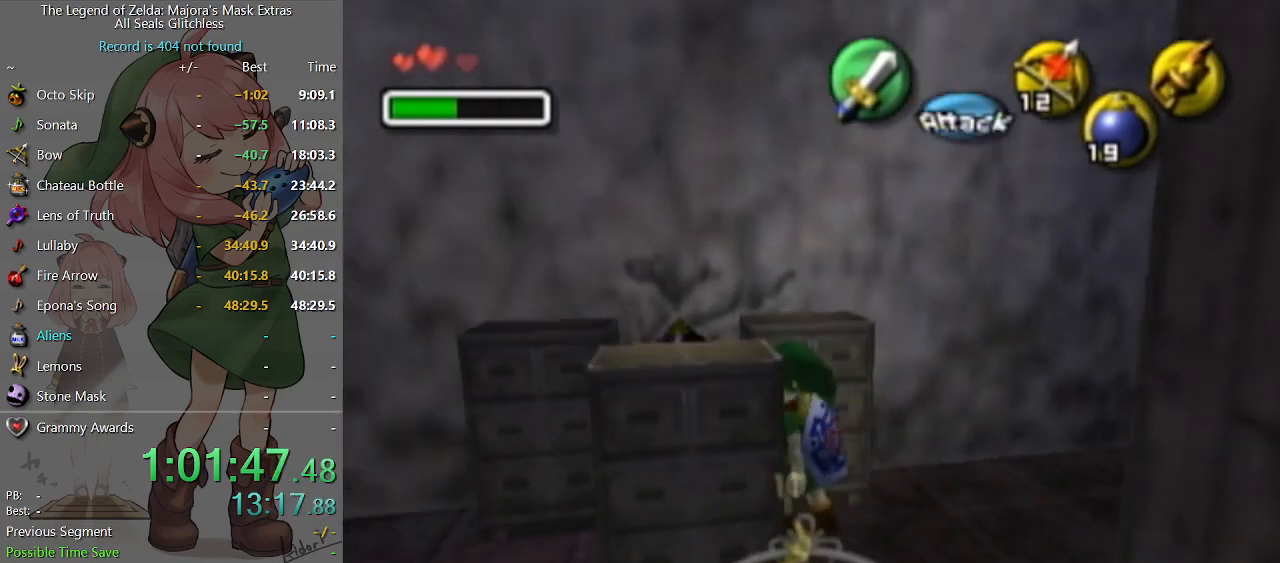
{"buttons": ["X"], "left_stick": "center", "right_stick": "center", "events": [[67, "left_stick", "up"], [200, "X", "down"], [333, "left_stick", "center"]]}
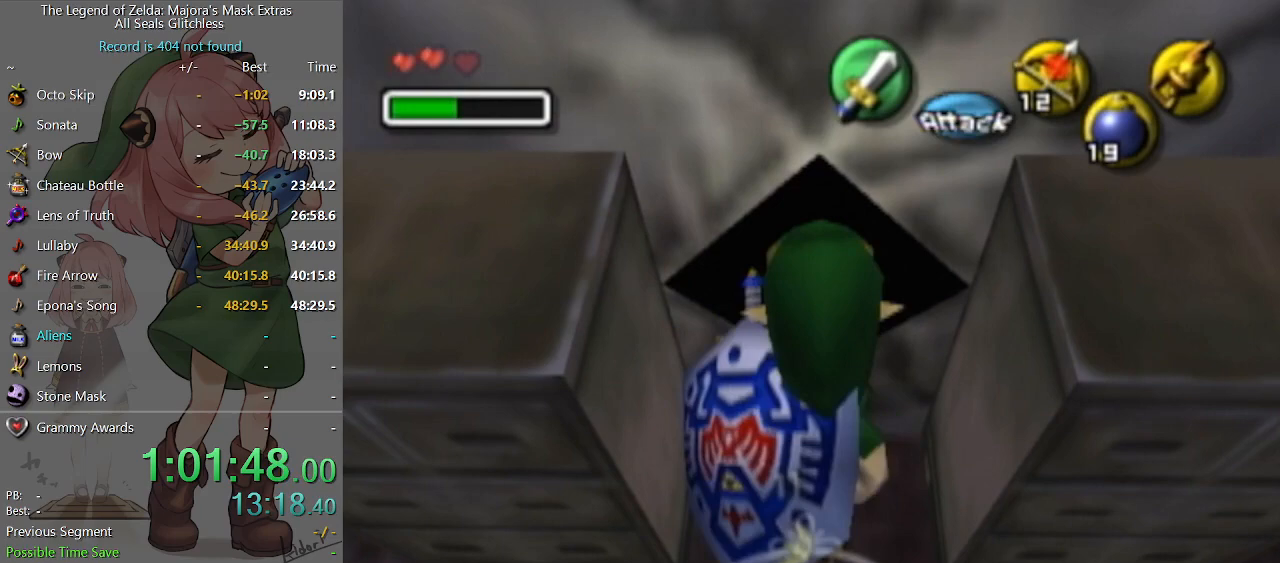
{"buttons": [], "left_stick": "center", "right_stick": "center", "events": [[367, "X", "up"]]}
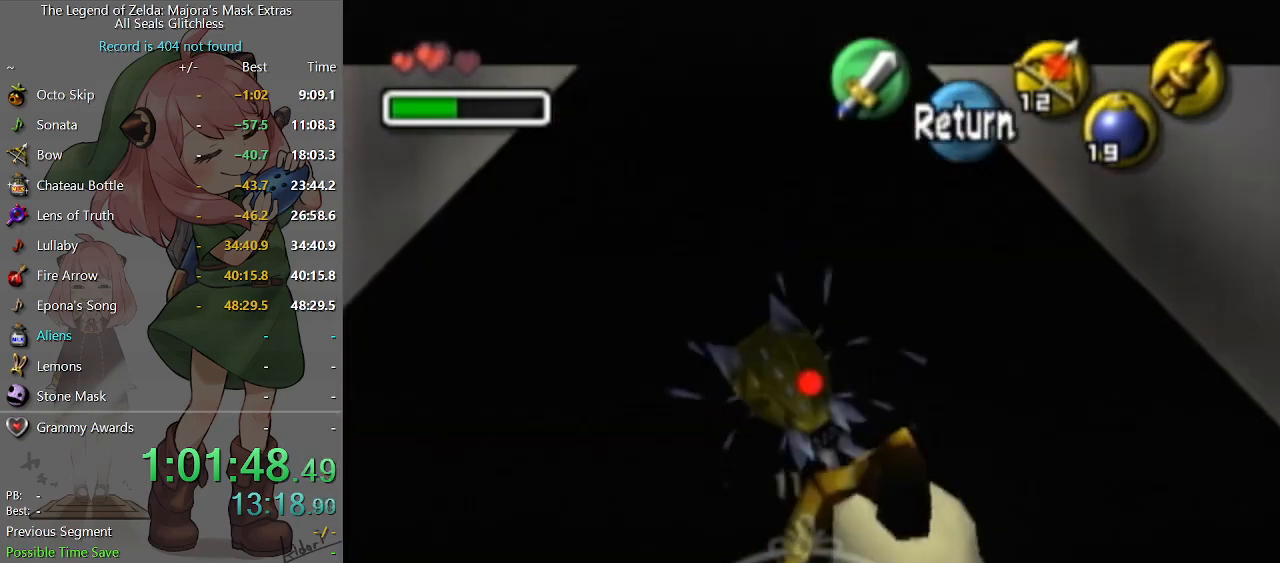
{"buttons": [], "left_stick": "center", "right_stick": "center", "events": []}
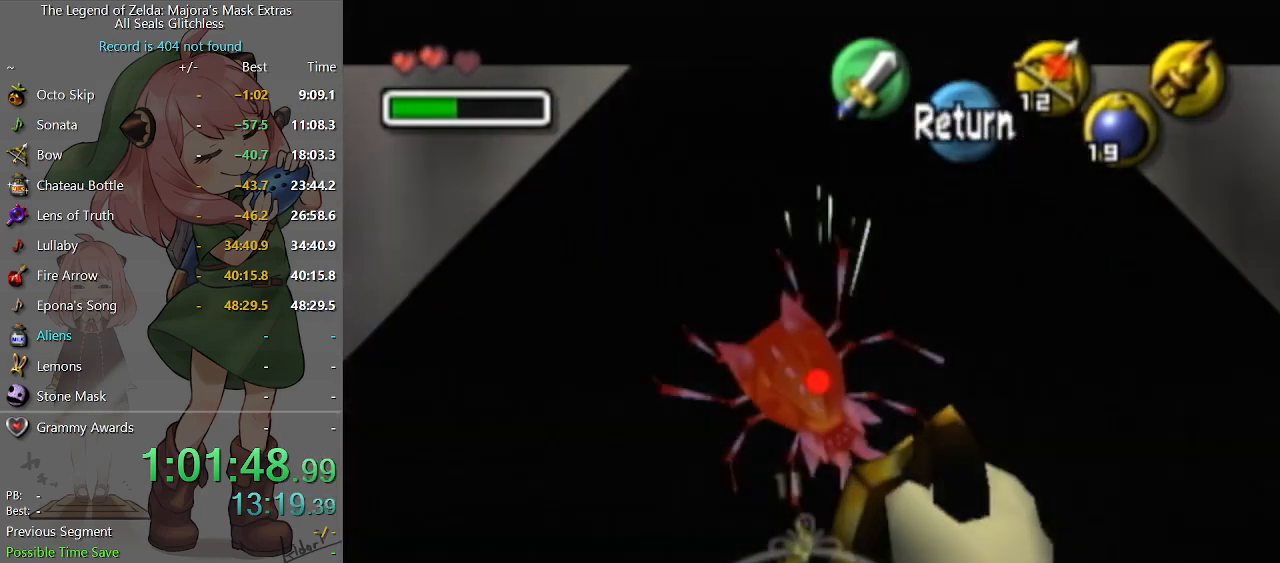
{"buttons": [], "left_stick": "center", "right_stick": "center", "events": [[200, "X", "down"], [367, "X", "up"]]}
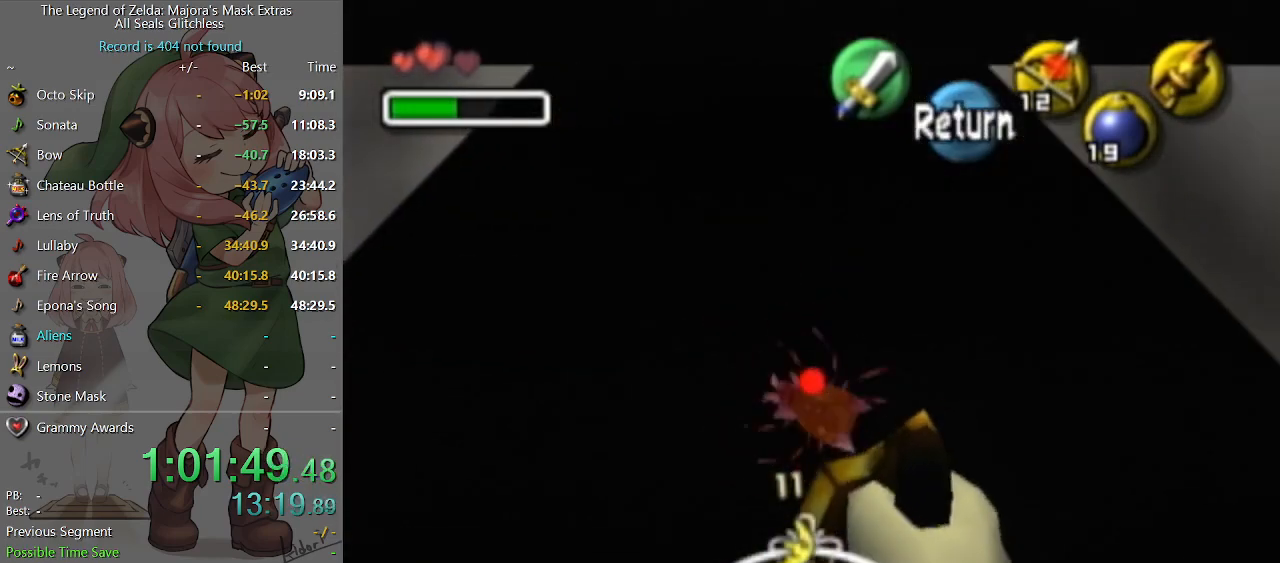
{"buttons": ["L1"], "left_stick": "center", "right_stick": "center", "events": [[400, "L1", "down"]]}
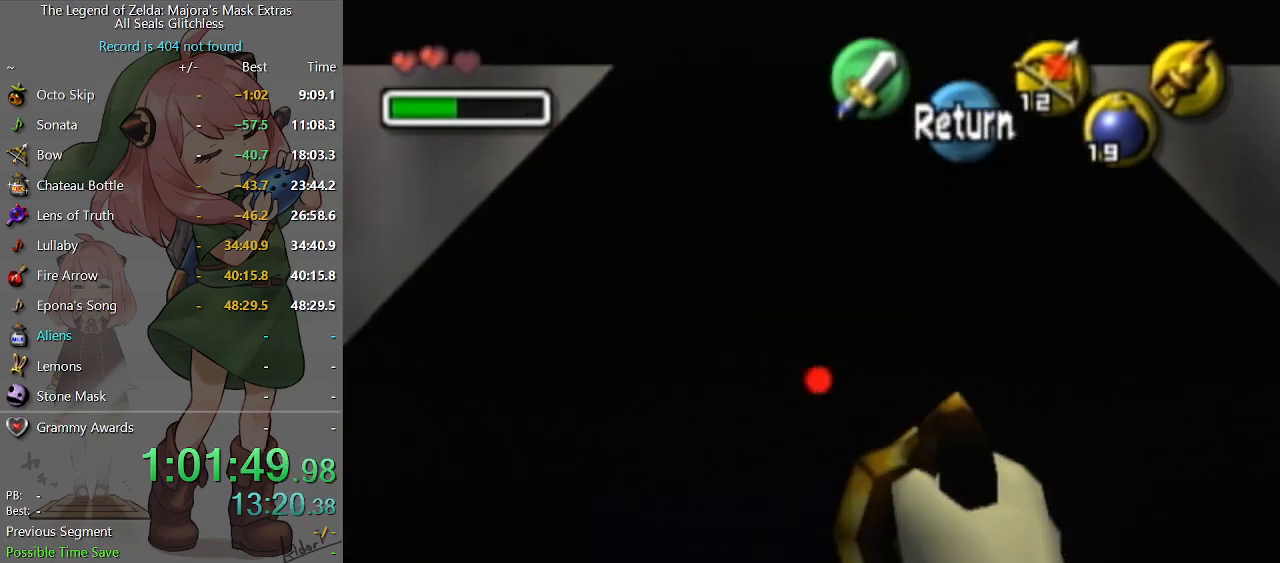
{"buttons": [], "left_stick": "down-left", "right_stick": "center", "events": [[33, "left_stick", "down"], [67, "A", "down"], [167, "A", "up"], [233, "L1", "up"], [233, "left_stick", "center"], [500, "left_stick", "down-left"]]}
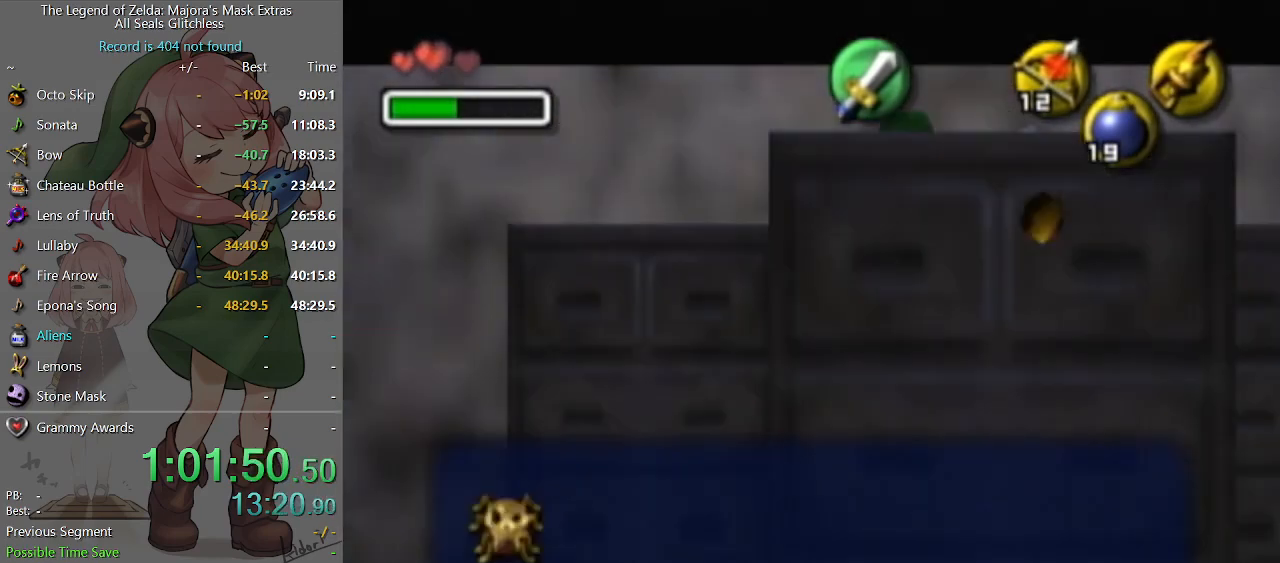
{"buttons": [], "left_stick": "center", "right_stick": "center", "events": [[100, "left_stick", "center"], [167, "L1", "down"], [267, "L1", "up"]]}
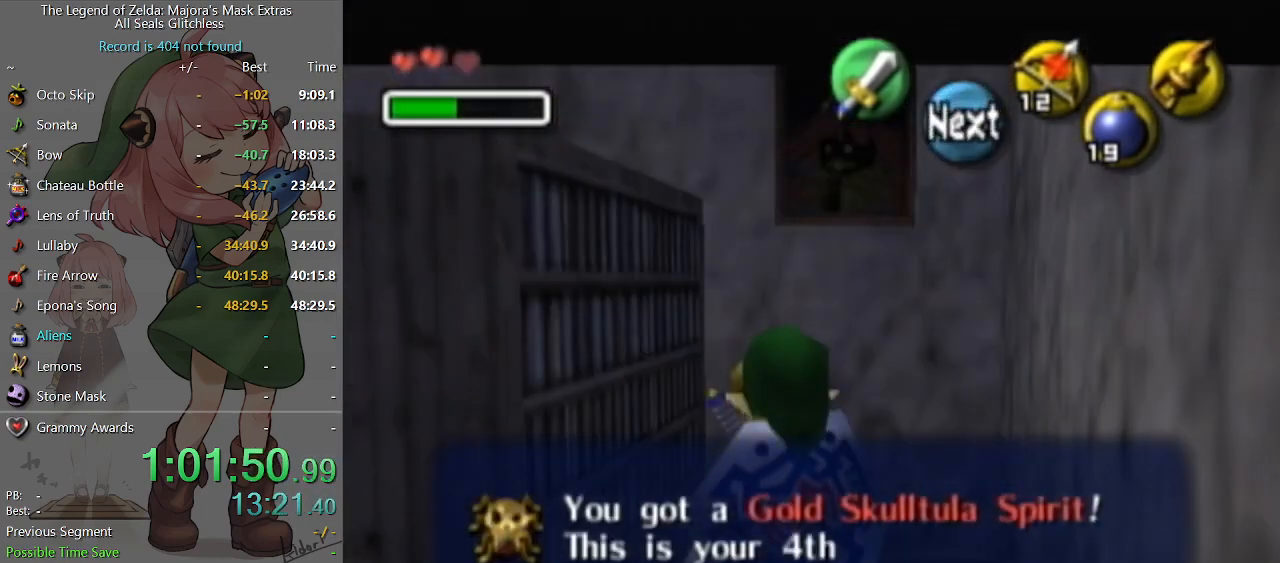
{"buttons": [], "left_stick": "up", "right_stick": "center", "events": [[100, "left_stick", "up"]]}
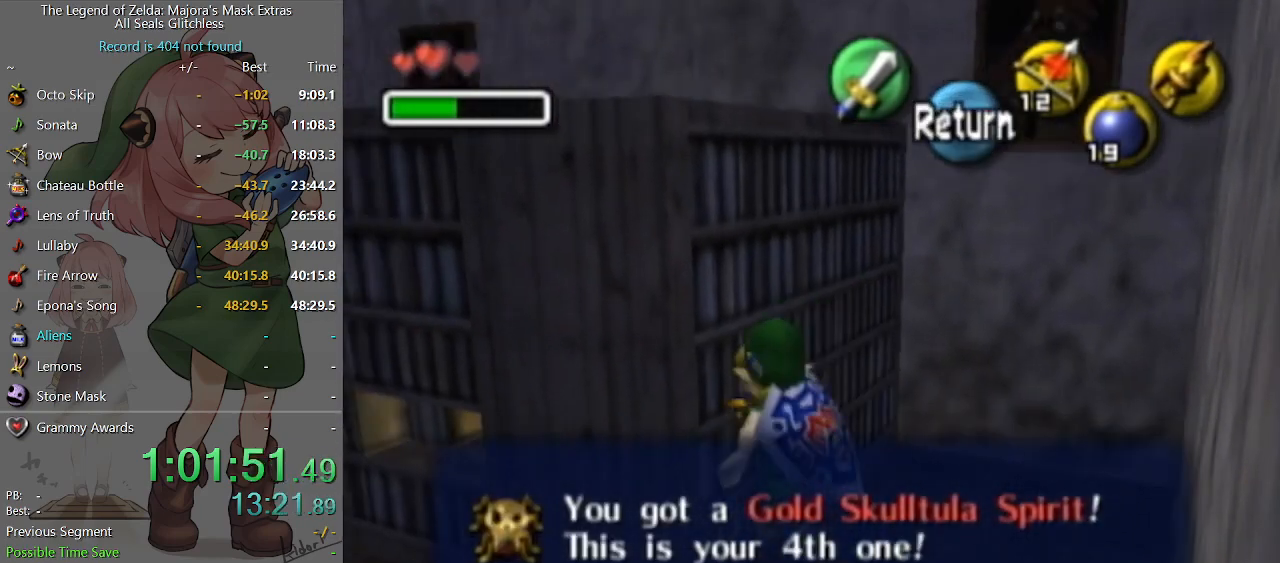
{"buttons": [], "left_stick": "up-left", "right_stick": "center", "events": [[300, "left_stick", "up-left"]]}
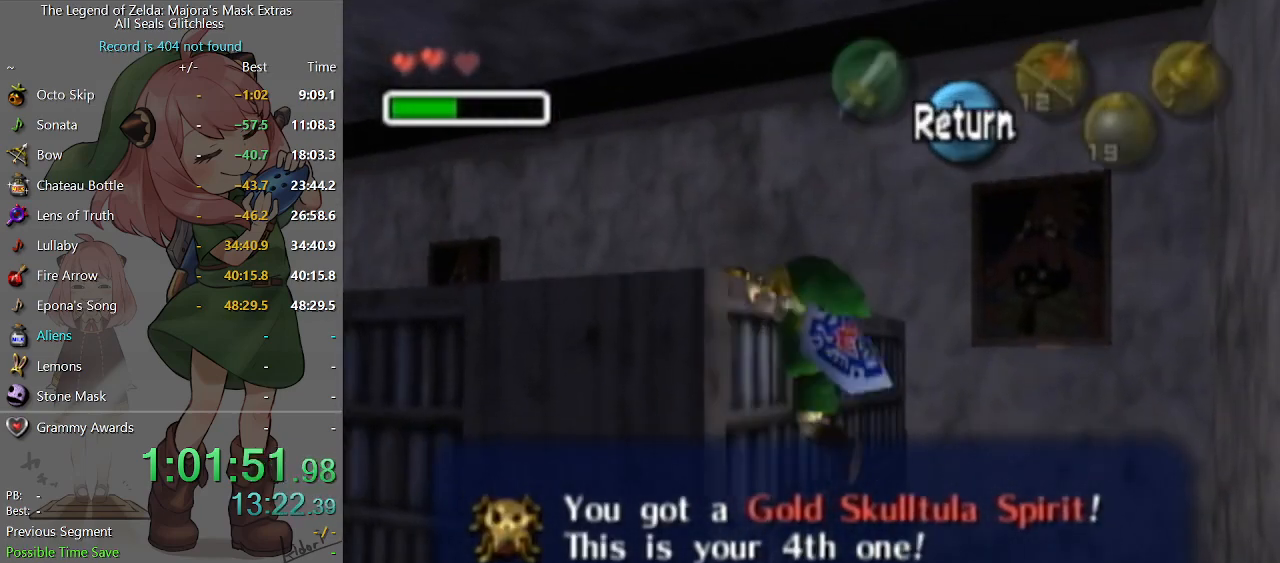
{"buttons": [], "left_stick": "center", "right_stick": "center", "events": [[200, "left_stick", "center"]]}
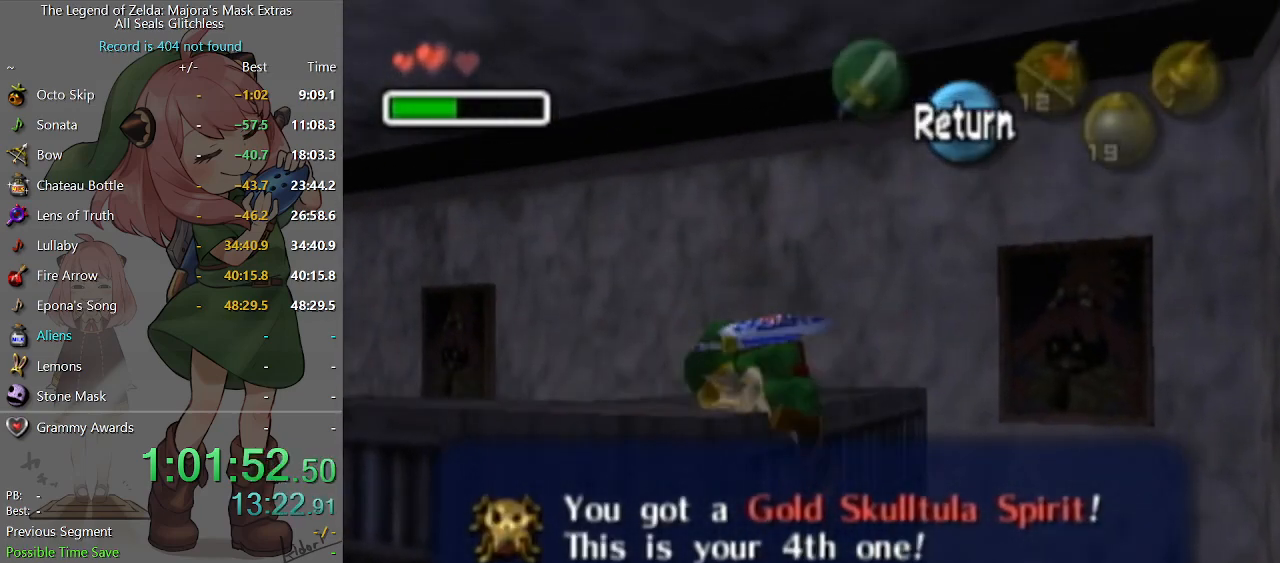
{"buttons": [], "left_stick": "center", "right_stick": "center", "events": [[433, "left_stick", "right"], [500, "left_stick", "center"]]}
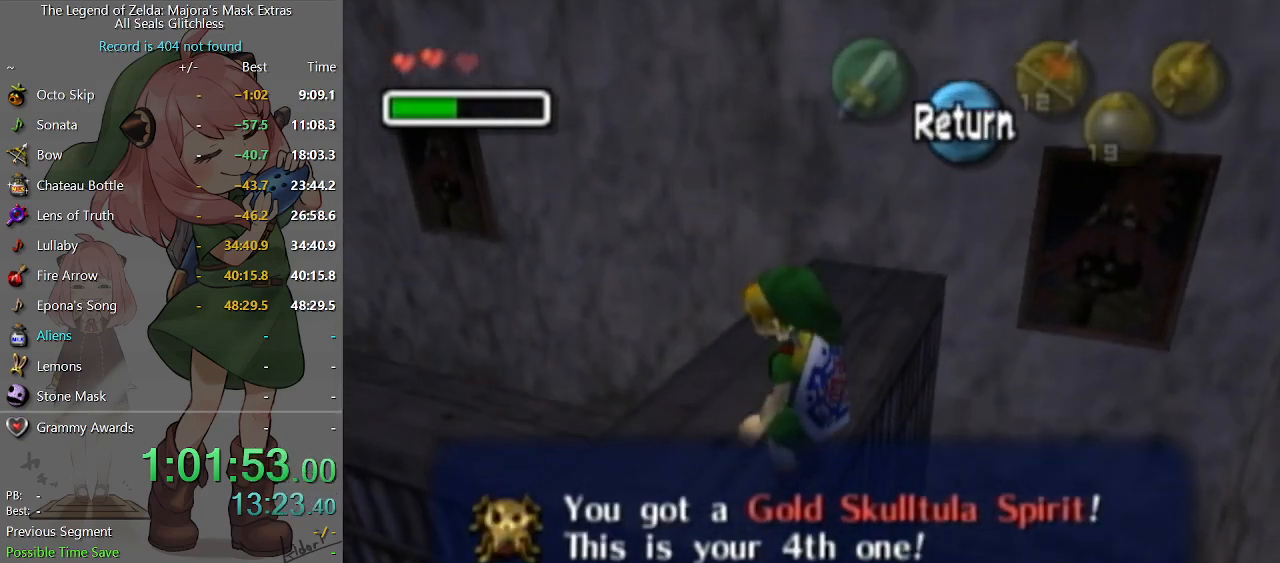
{"buttons": ["X"], "left_stick": "center", "right_stick": "center", "events": [[33, "X", "down"], [67, "X", "up"], [167, "X", "down"]]}
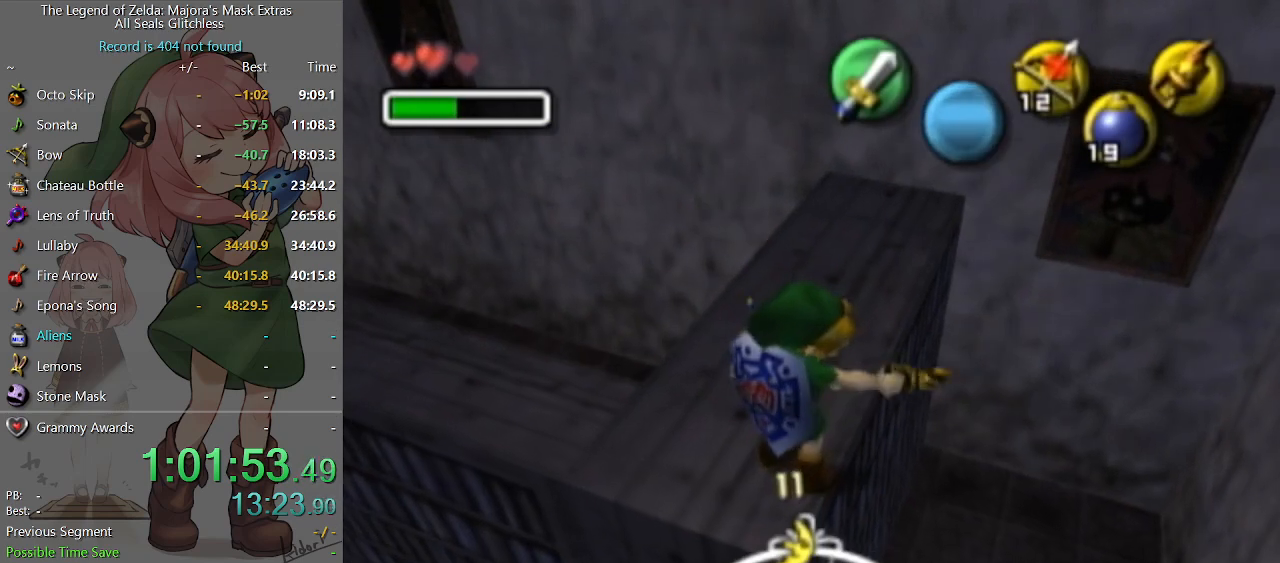
{"buttons": ["X"], "left_stick": "down-left", "right_stick": "center", "events": [[367, "left_stick", "down-left"]]}
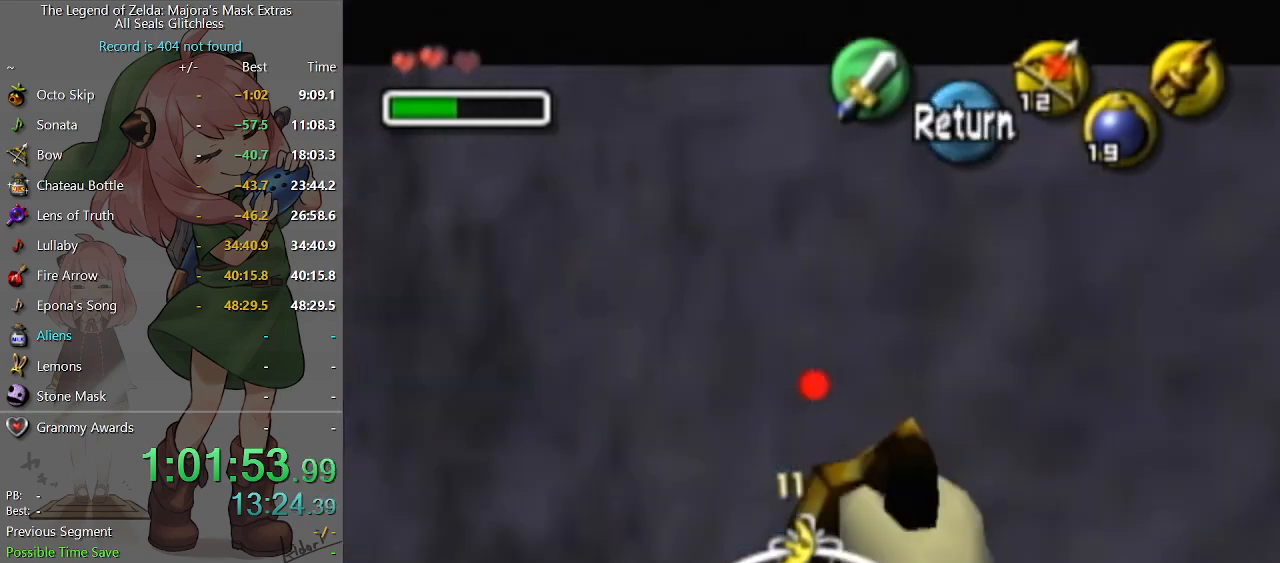
{"buttons": ["X"], "left_stick": "down", "right_stick": "center", "events": [[333, "left_stick", "down"]]}
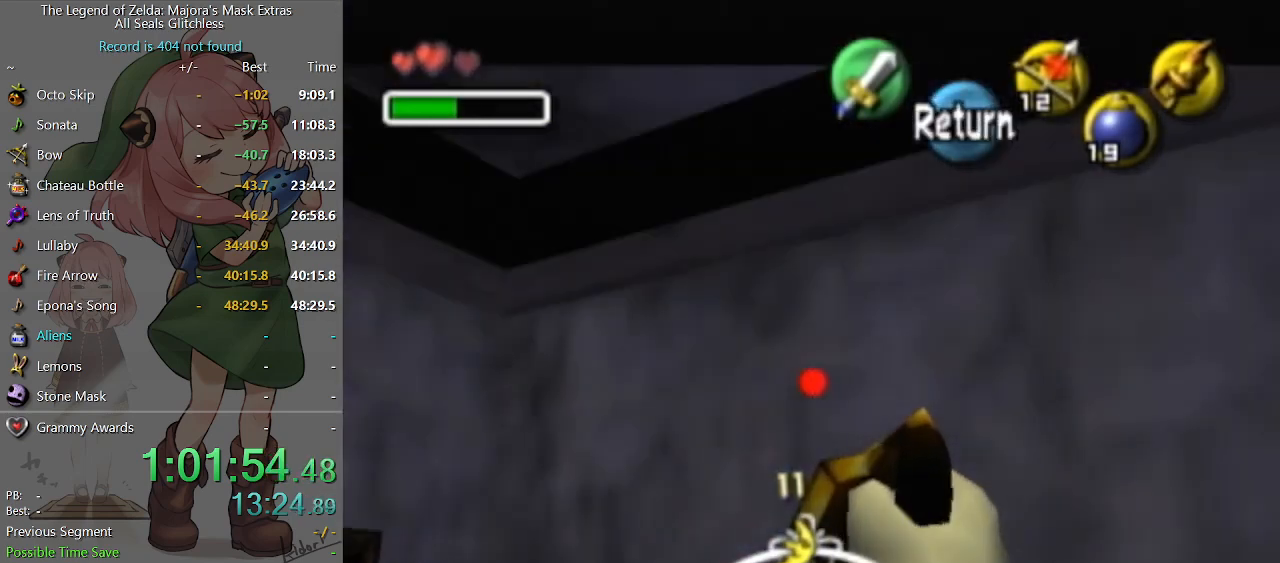
{"buttons": ["X"], "left_stick": "right", "right_stick": "center", "events": [[133, "left_stick", "center"], [500, "left_stick", "right"]]}
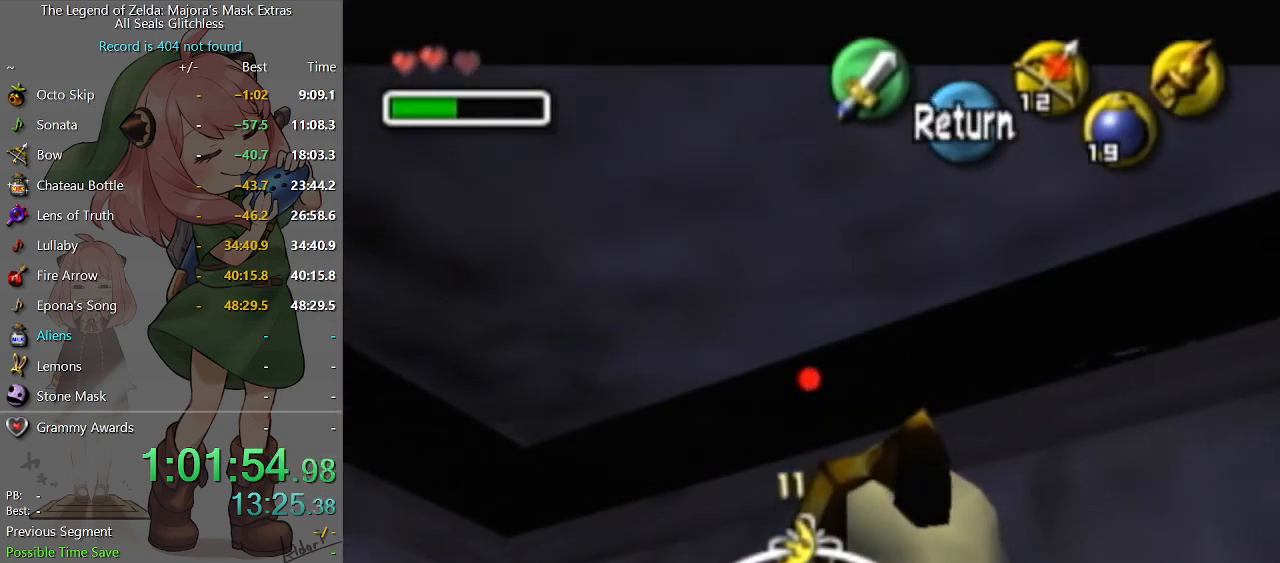
{"buttons": [], "left_stick": "center", "right_stick": "center", "events": [[100, "X", "up"], [100, "left_stick", "center"]]}
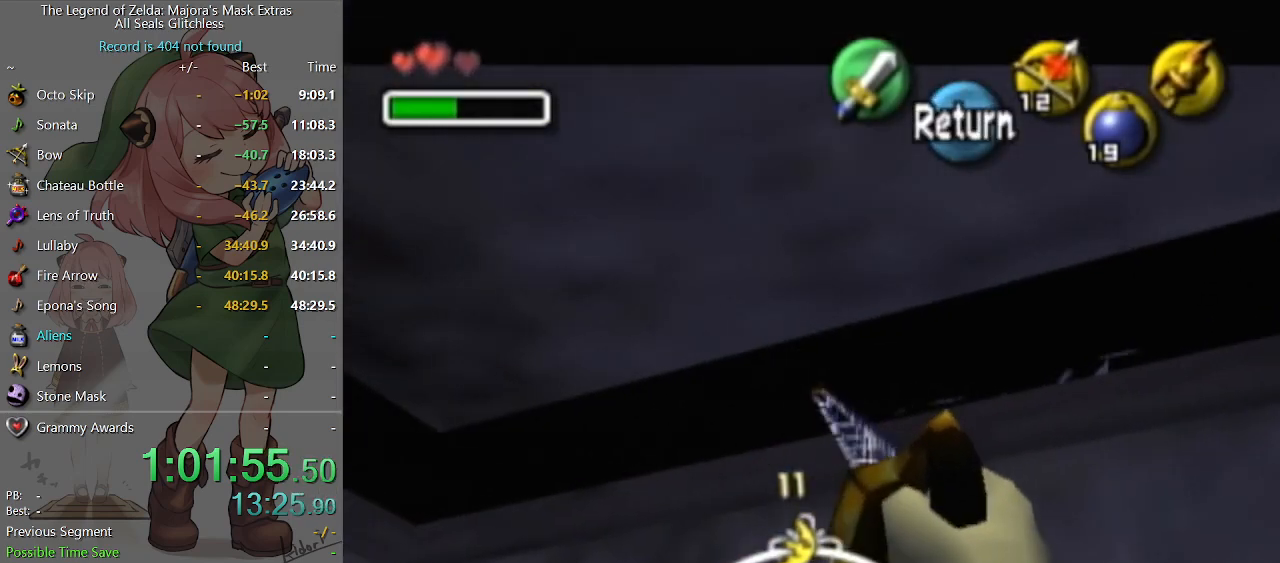
{"buttons": [], "left_stick": "center", "right_stick": "center", "events": [[267, "X", "down"], [333, "X", "up"]]}
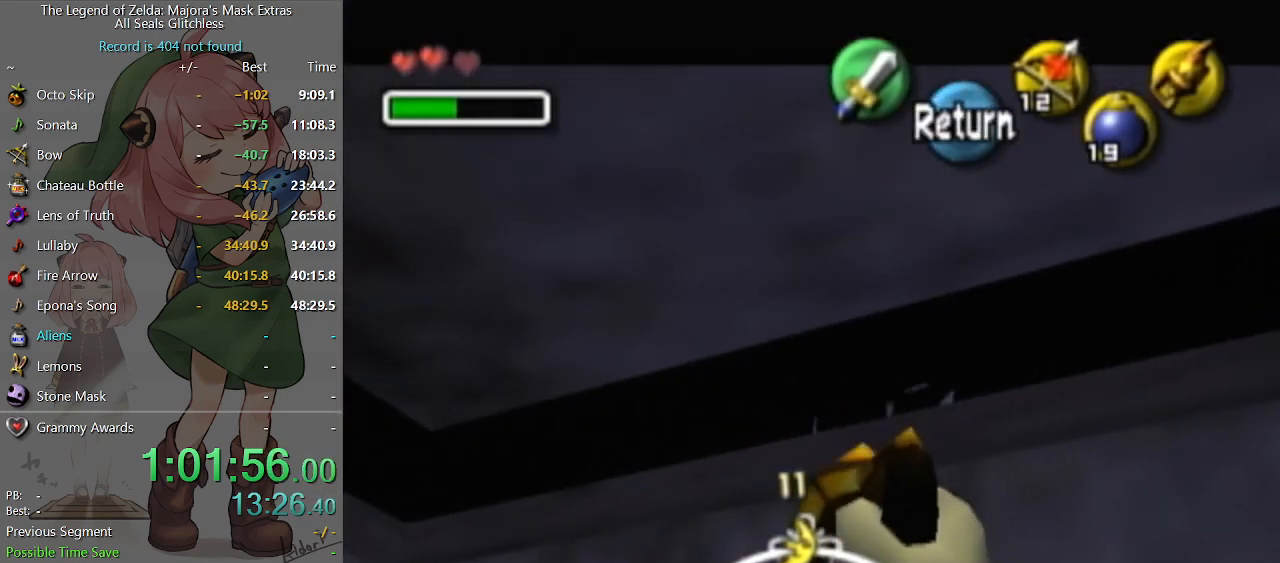
{"buttons": [], "left_stick": "center", "right_stick": "center", "events": []}
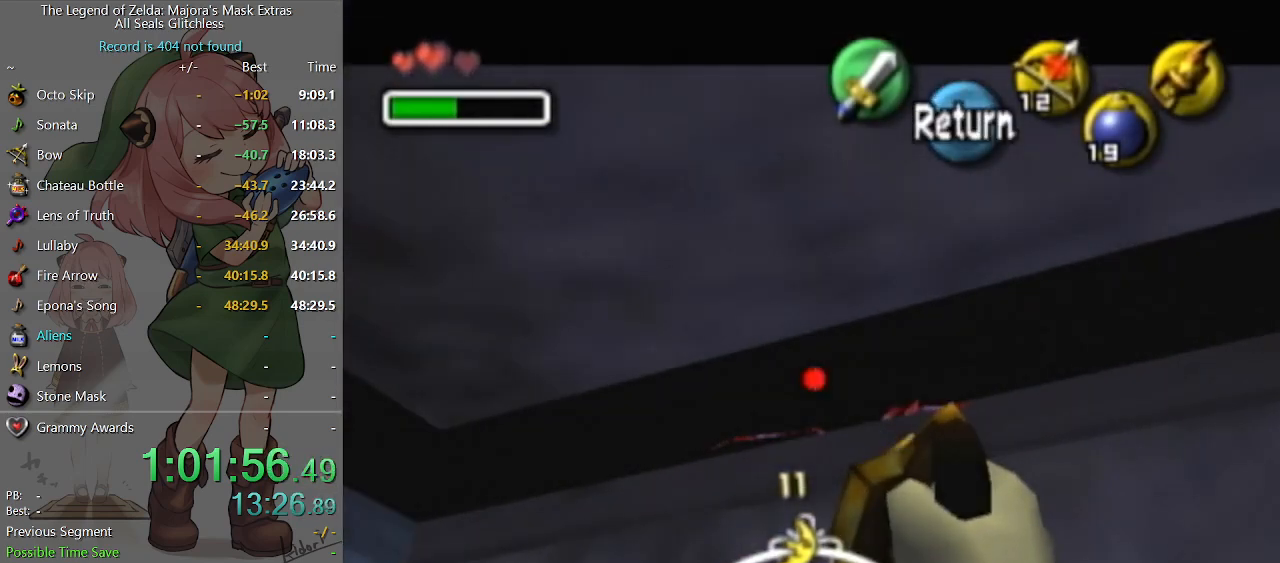
{"buttons": [], "left_stick": "center", "right_stick": "center", "events": [[67, "X", "down"], [133, "X", "up"]]}
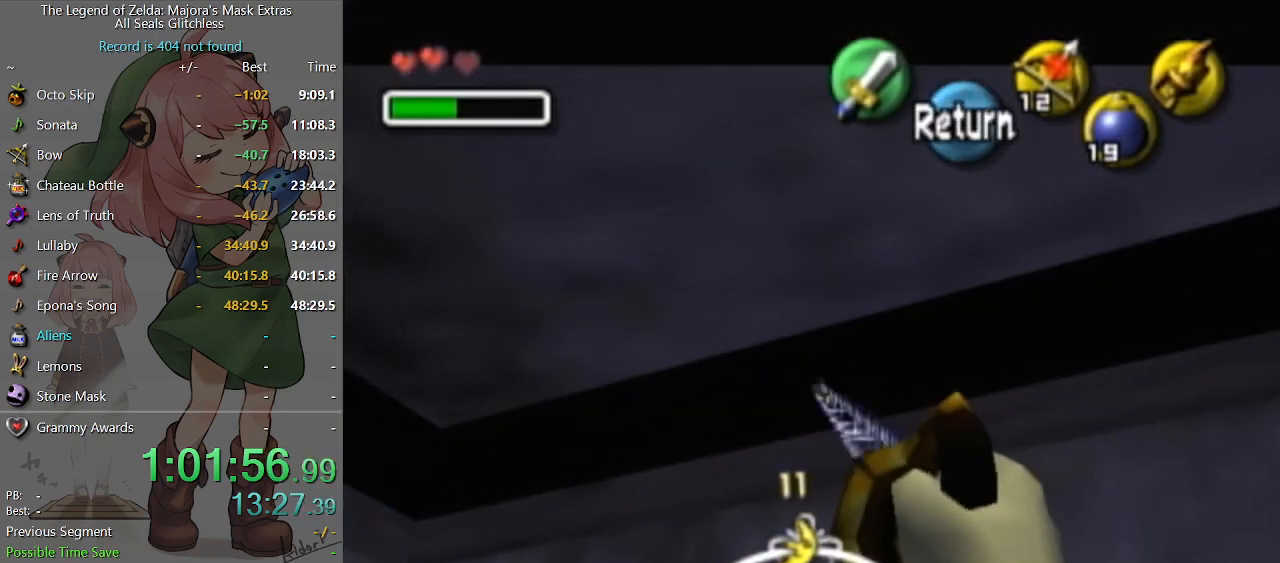
{"buttons": ["X"], "left_stick": "down-right", "right_stick": "center", "events": [[133, "left_stick", "up-left"], [433, "X", "down"], [433, "left_stick", "down-right"]]}
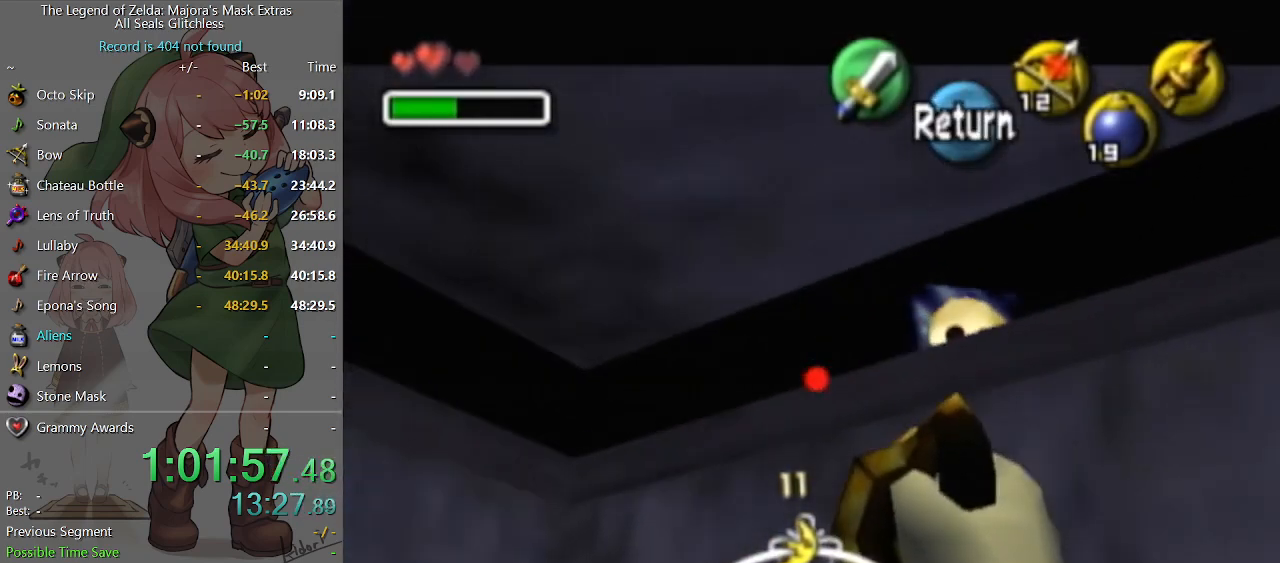
{"buttons": [], "left_stick": "center", "right_stick": "center", "events": [[167, "left_stick", "center"], [200, "X", "up"]]}
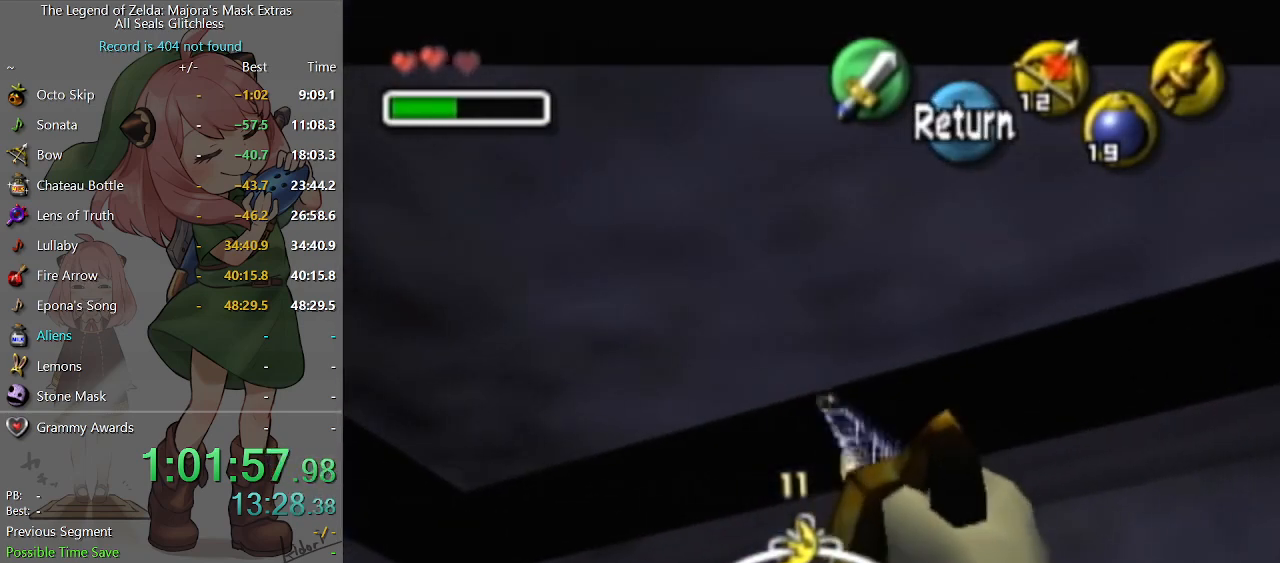
{"buttons": [], "left_stick": "center", "right_stick": "center", "events": [[67, "left_stick", "up-right"], [233, "X", "down"], [233, "left_stick", "center"], [333, "X", "up"]]}
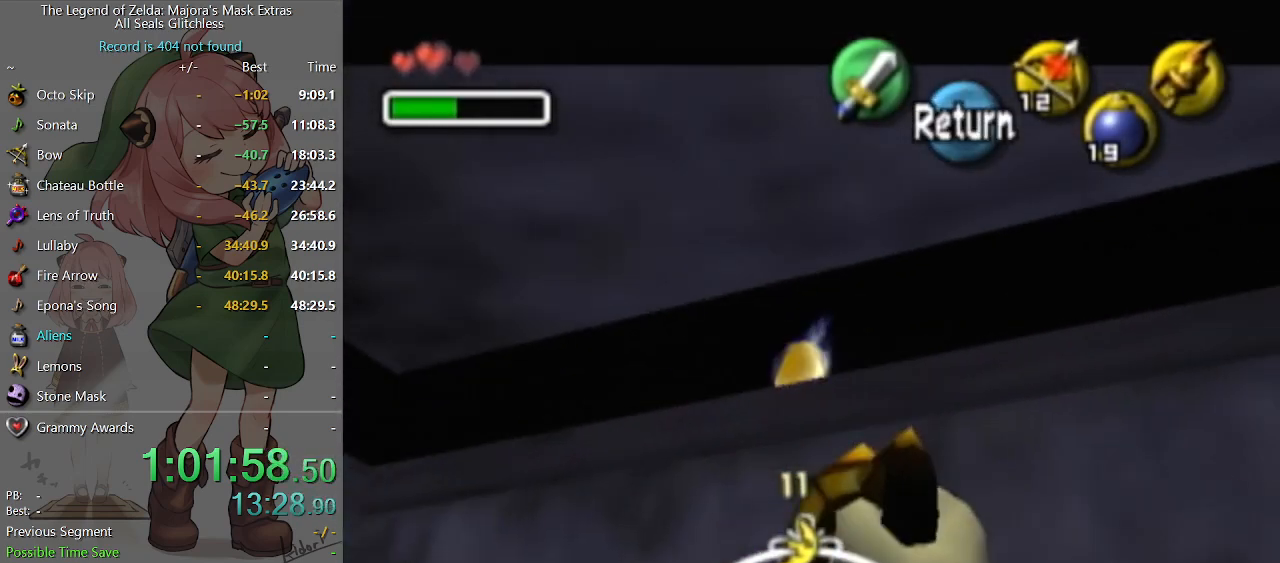
{"buttons": [], "left_stick": "center", "right_stick": "center", "events": [[300, "left_stick", "down"], [367, "X", "down"], [400, "left_stick", "center"], [467, "X", "up"]]}